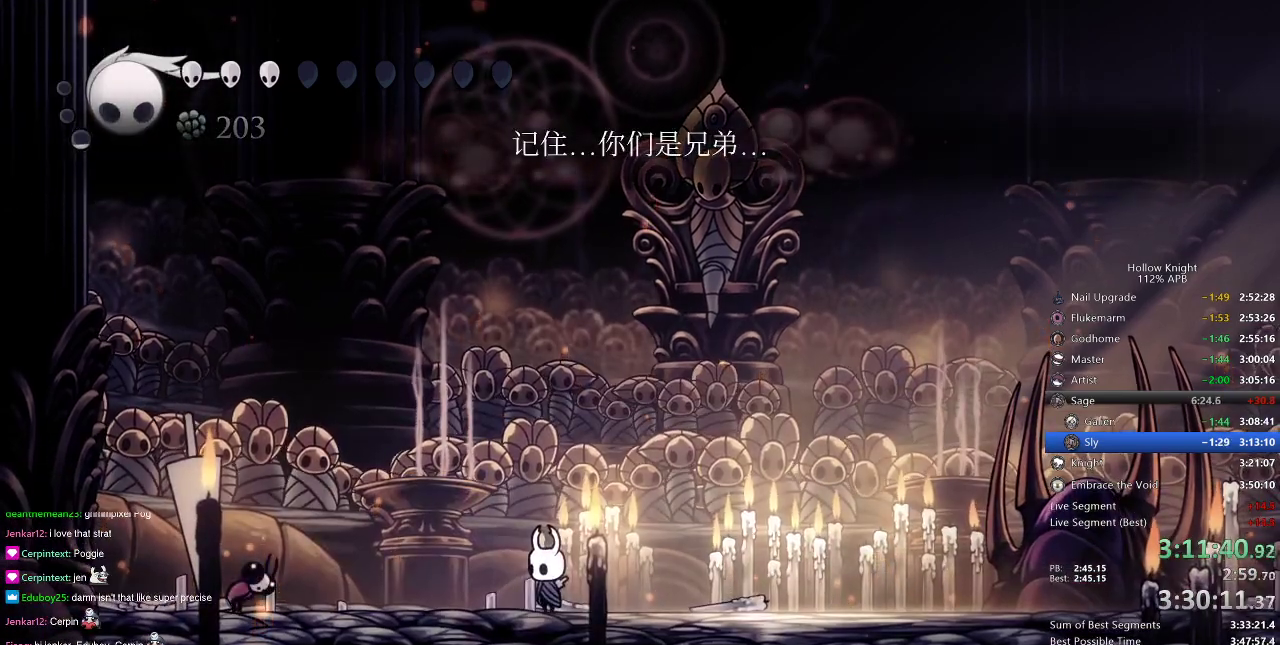
Gameplay with keyboard; each line is a JSON object with the keys held at the frame after it. "events" lists presses ("down") and releases ("up") of "cdash", "dash", "dnail", "down", "heal", "inv", "jump", "left", "nail", "right", "spell" and "up" between this image and that frame as [ms after this image, input, new state], when the widget could be followed in between. No other keys are recorded. Mouse input is not recorded. Key names are as the overlay labels them; some are game actions (e.g. jump) rather than physical keys.
{"keys": [], "events": []}
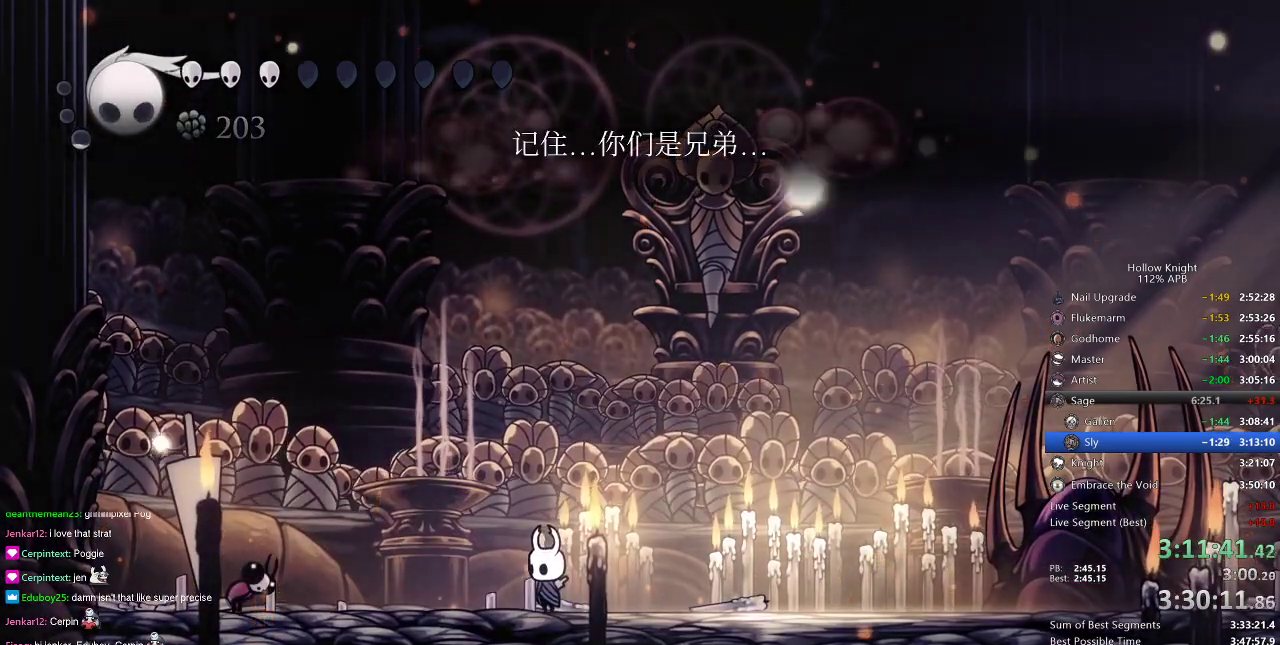
{"keys": [], "events": []}
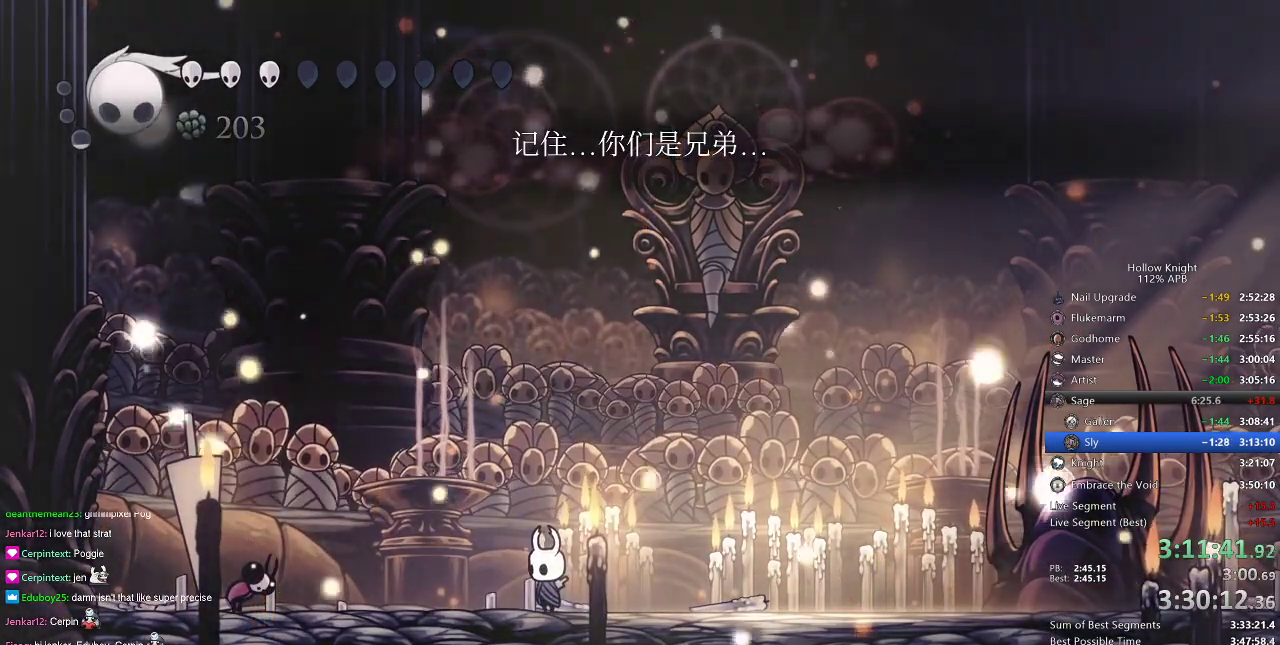
{"keys": [], "events": []}
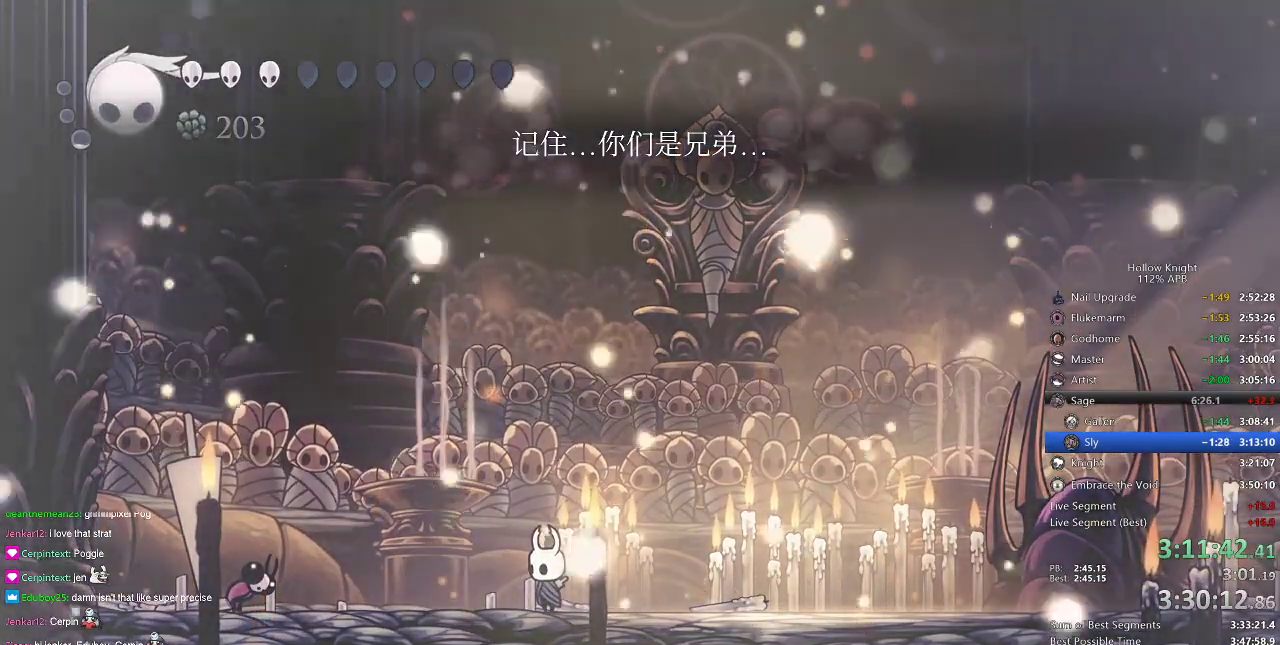
{"keys": [], "events": []}
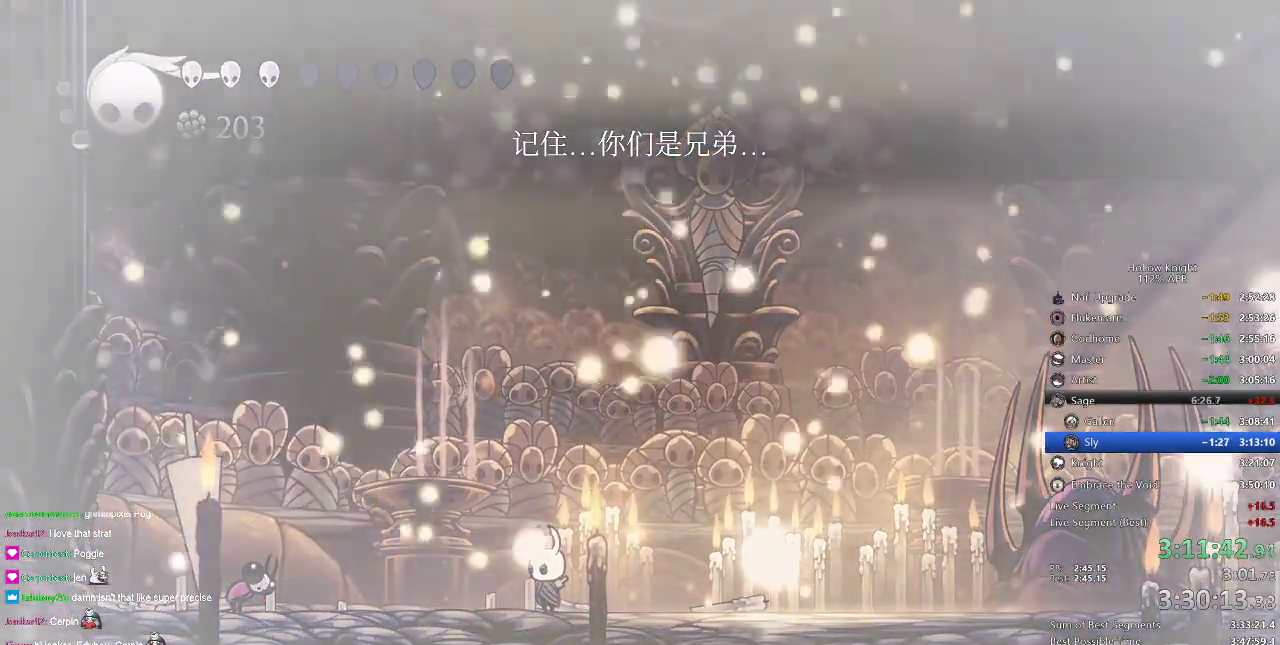
{"keys": [], "events": []}
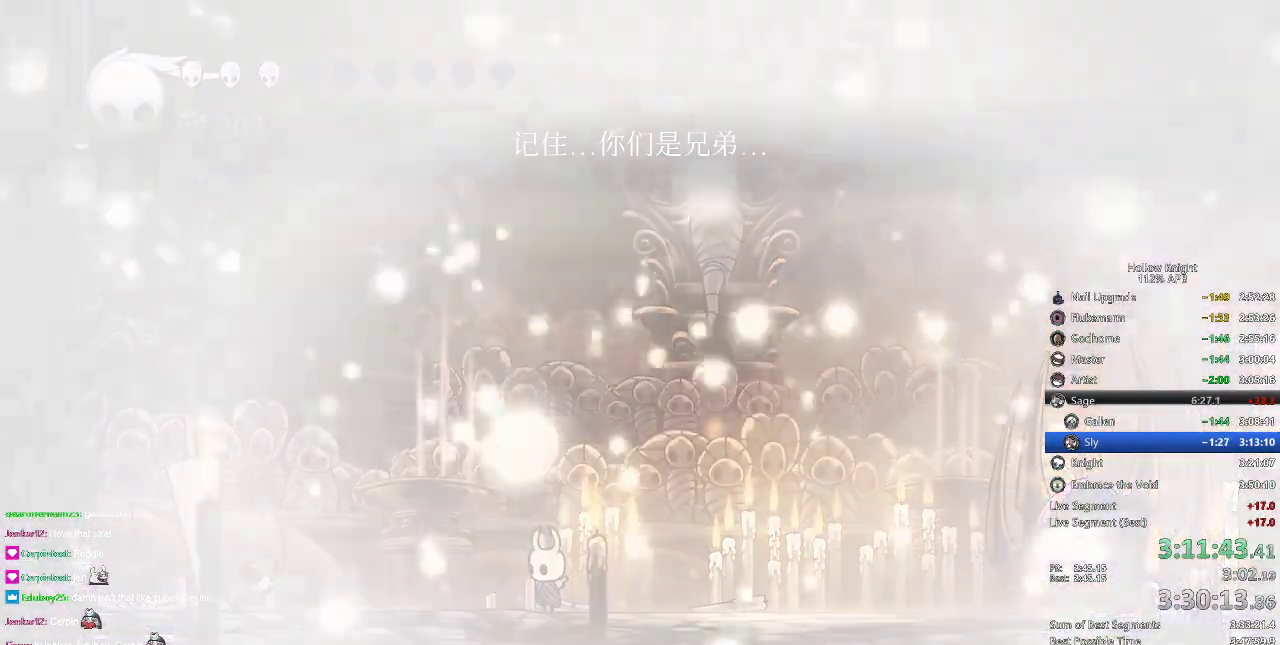
{"keys": [], "events": []}
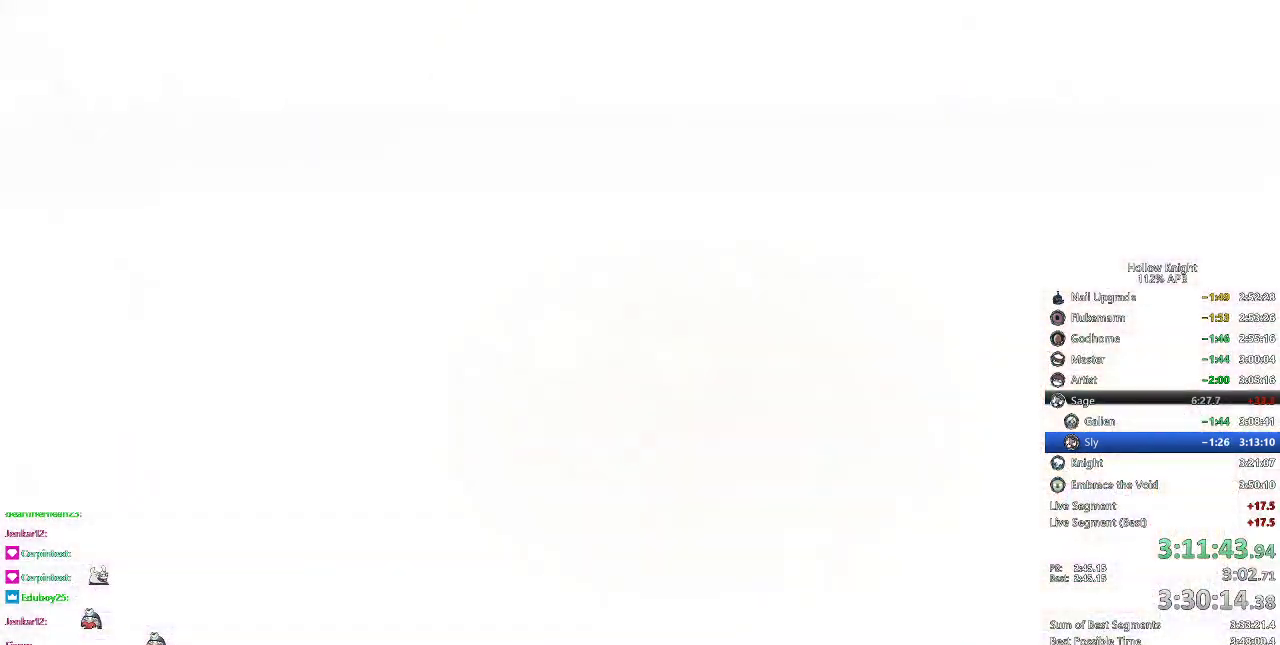
{"keys": [], "events": []}
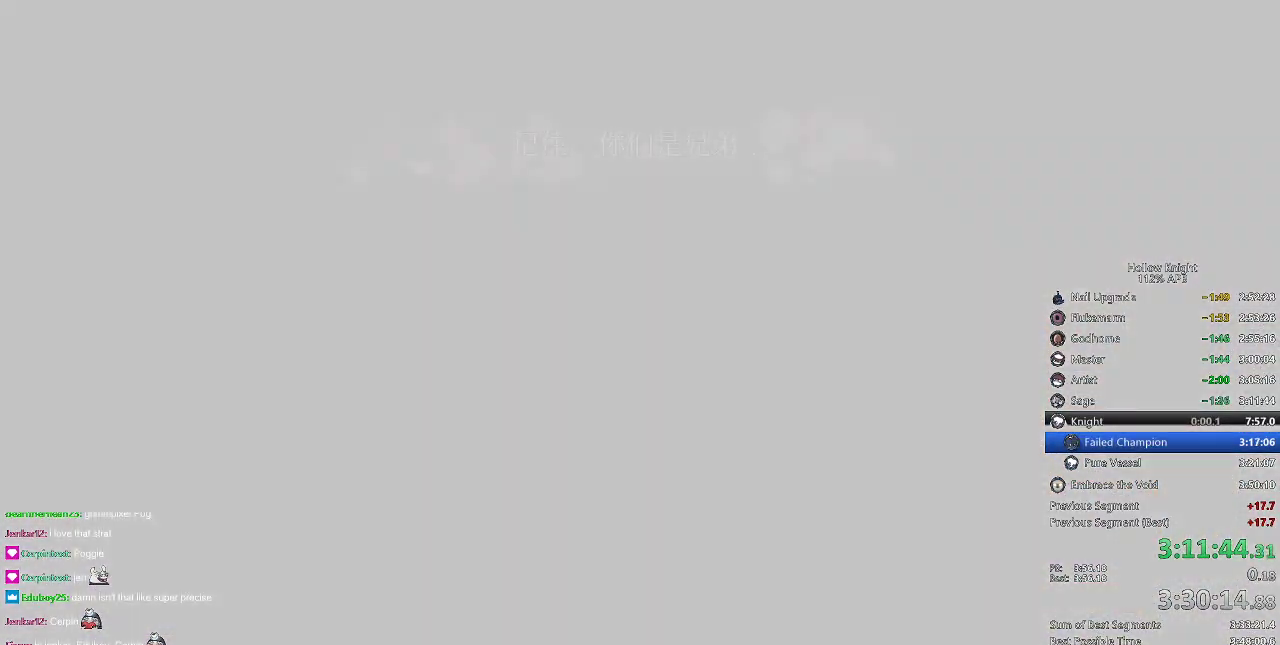
{"keys": [], "events": []}
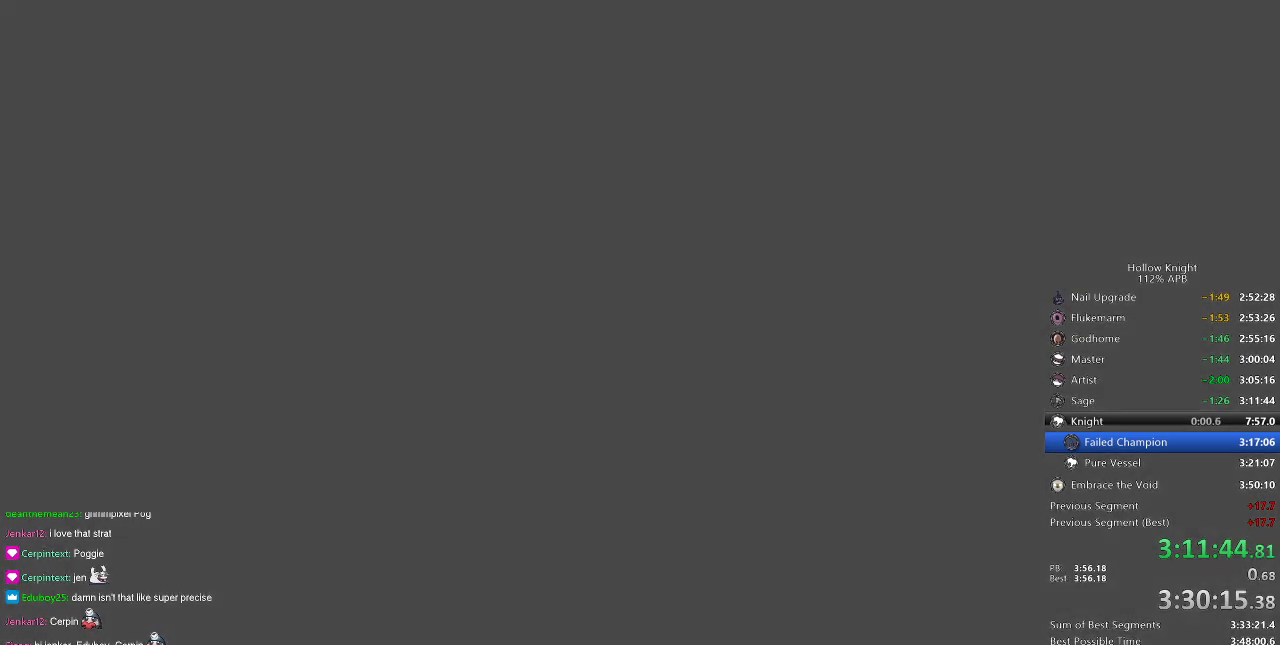
{"keys": ["dnail", "nail"], "events": [[184, "jump", "down"], [234, "dnail", "down"], [234, "heal", "down"], [267, "jump", "up"], [267, "nail", "down"], [317, "dnail", "up"], [317, "heal", "up"], [317, "nail", "up"], [367, "jump", "down"], [417, "heal", "down"], [451, "dnail", "down"], [451, "jump", "up"], [501, "heal", "up"], [501, "nail", "down"]]}
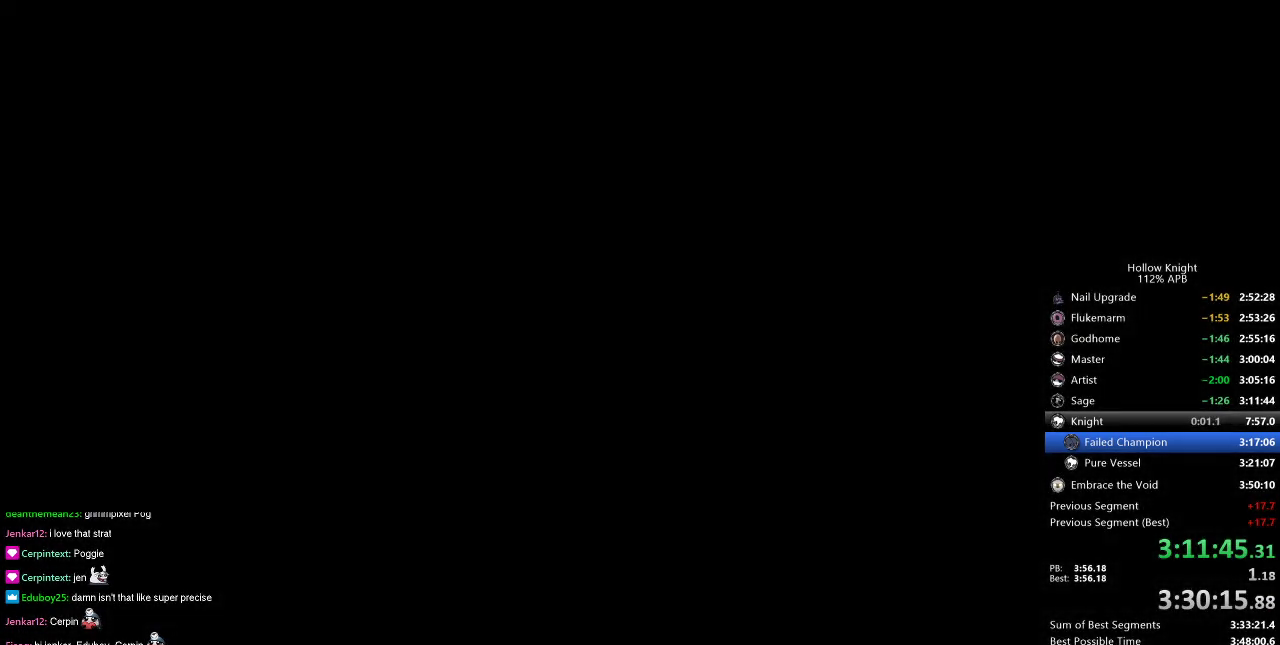
{"keys": ["dnail", "nail"], "events": [[50, "heal", "down"], [50, "jump", "down"], [100, "dnail", "up"], [100, "nail", "up"], [150, "heal", "up"], [200, "dnail", "down"], [200, "jump", "up"], [200, "nail", "down"], [250, "dnail", "up"], [300, "nail", "up"], [333, "jump", "down"], [433, "nail", "down"], [483, "dnail", "down"], [483, "jump", "up"]]}
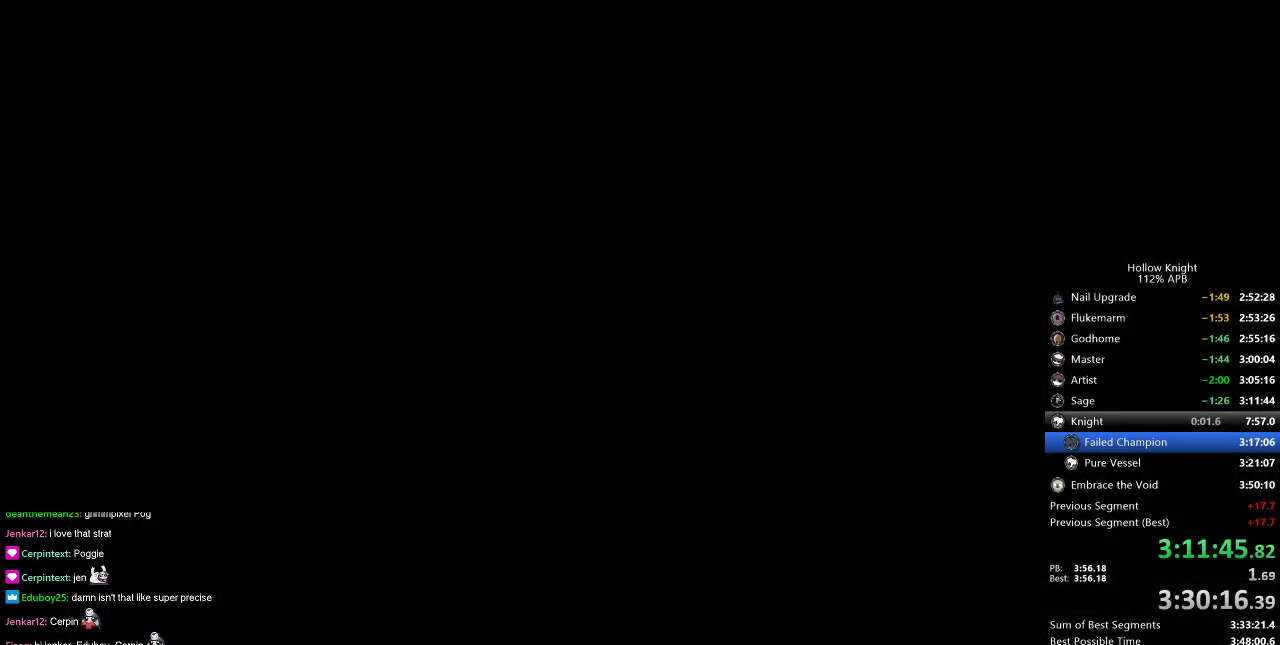
{"keys": ["jump", "right"], "events": [[33, "dnail", "up"], [33, "nail", "up"], [84, "jump", "down"], [167, "jump", "up"], [167, "nail", "down"], [267, "jump", "down"], [267, "nail", "up"], [350, "jump", "up"], [350, "nail", "down"], [451, "jump", "down"], [451, "nail", "up"], [451, "right", "down"]]}
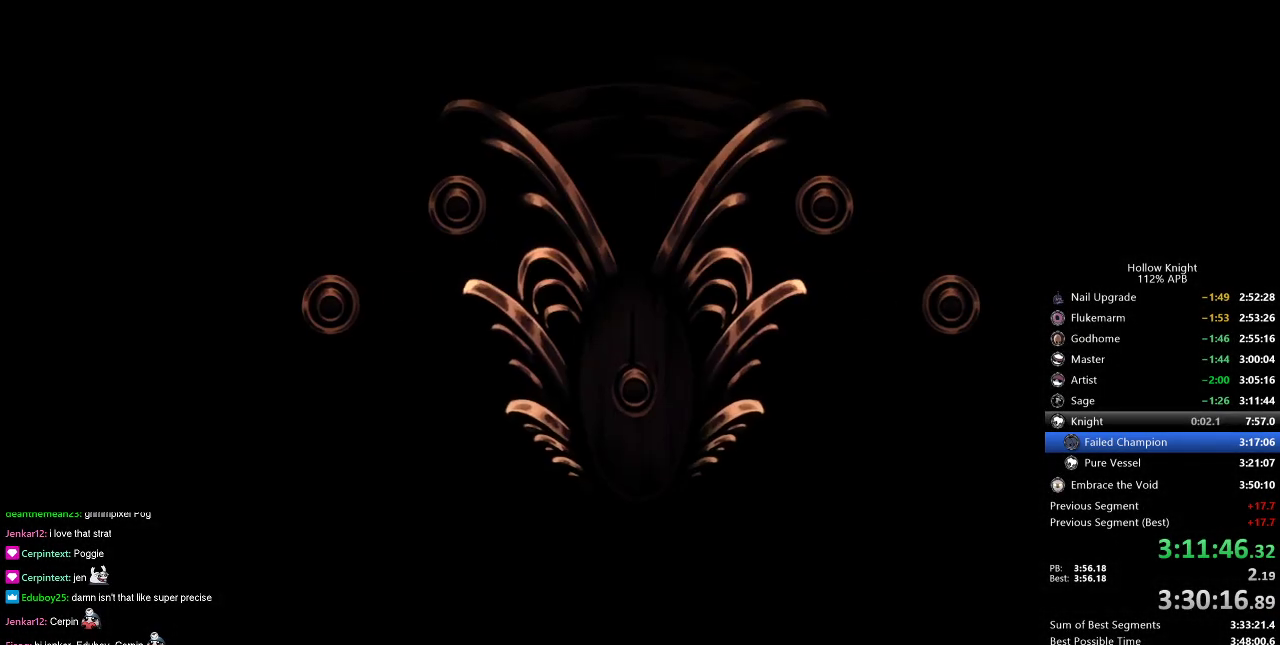
{"keys": ["heal"], "events": [[66, "jump", "up"], [66, "nail", "down"], [66, "right", "up"], [133, "jump", "down"], [133, "nail", "up"], [183, "down", "down"], [183, "left", "down"], [233, "dnail", "down"], [233, "jump", "up"], [233, "left", "up"], [233, "nail", "down"], [233, "right", "down"], [283, "dnail", "up"], [283, "down", "up"], [333, "jump", "down"], [333, "nail", "up"], [367, "right", "up"], [417, "dnail", "down"], [417, "jump", "up"], [417, "left", "down"], [417, "nail", "down"], [467, "dnail", "up"], [467, "heal", "down"], [467, "left", "up"], [467, "nail", "up"]]}
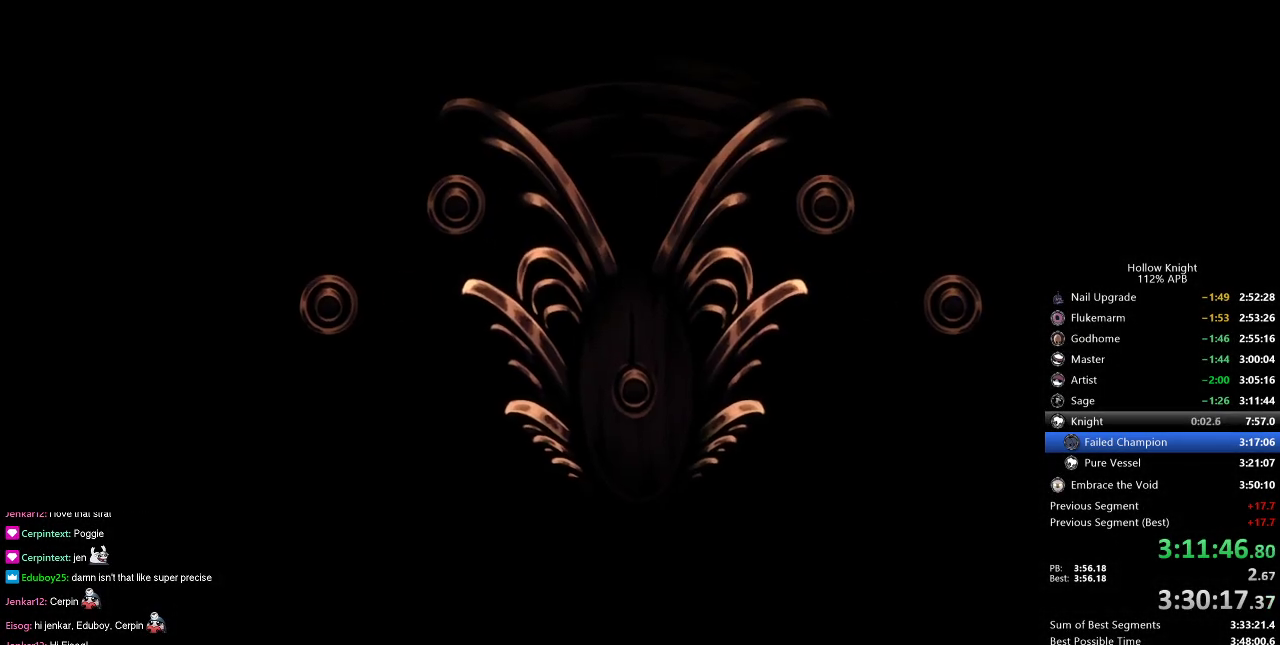
{"keys": ["dnail", "jump"], "events": [[17, "jump", "down"], [67, "heal", "up"], [67, "jump", "up"], [67, "nail", "down"], [150, "heal", "down"], [150, "jump", "down"], [150, "nail", "up"], [200, "dnail", "down"], [200, "heal", "up"], [200, "jump", "up"], [200, "nail", "down"], [250, "heal", "down"], [250, "nail", "up"], [334, "heal", "up"], [334, "nail", "down"], [384, "dnail", "up"], [384, "heal", "down"], [384, "jump", "down"], [384, "nail", "up"], [434, "dnail", "down"], [434, "nail", "down"], [484, "heal", "up"], [484, "nail", "up"]]}
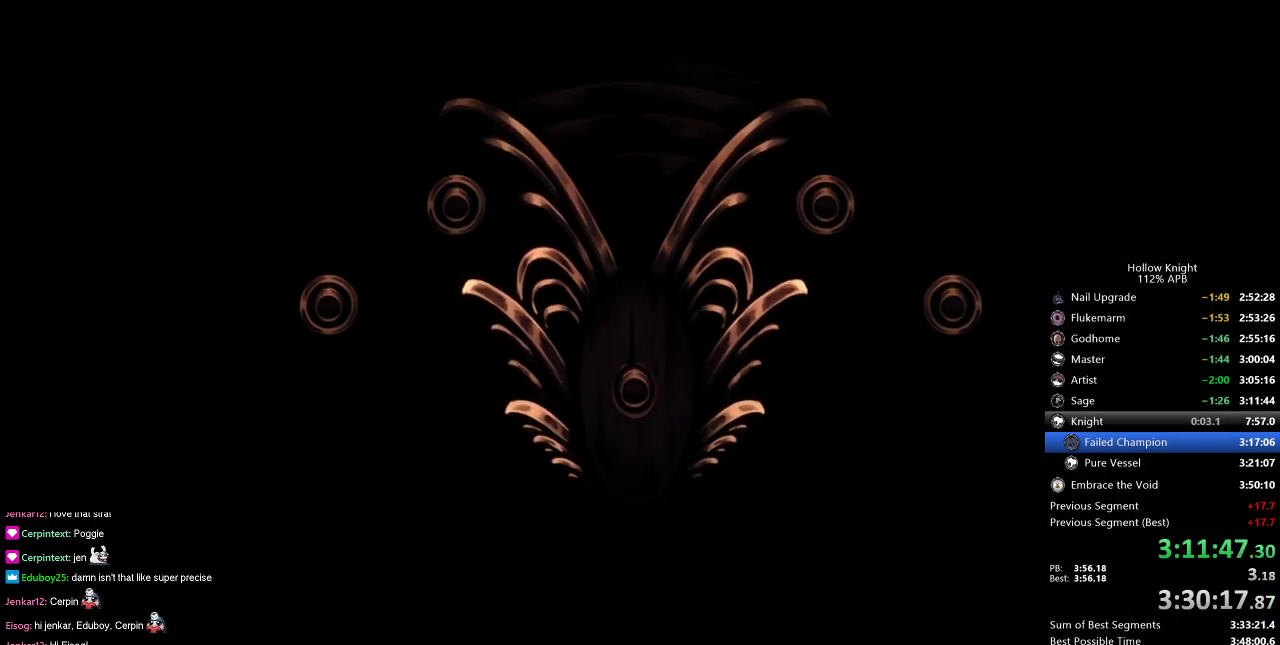
{"keys": [], "events": [[33, "heal", "down"], [33, "jump", "up"], [33, "nail", "down"], [83, "dnail", "up"], [83, "heal", "up"], [83, "jump", "down"], [83, "nail", "up"], [166, "dnail", "down"], [166, "jump", "up"], [166, "nail", "down"], [217, "dnail", "up"], [217, "jump", "down"], [217, "nail", "up"], [267, "jump", "up"], [300, "dnail", "down"], [300, "heal", "down"], [300, "nail", "down"], [350, "dnail", "up"], [350, "heal", "up"], [350, "jump", "down"], [350, "nail", "up"], [400, "heal", "down"], [400, "jump", "up"], [400, "nail", "down"], [433, "heal", "up"], [433, "jump", "down"], [433, "nail", "up"], [500, "jump", "up"]]}
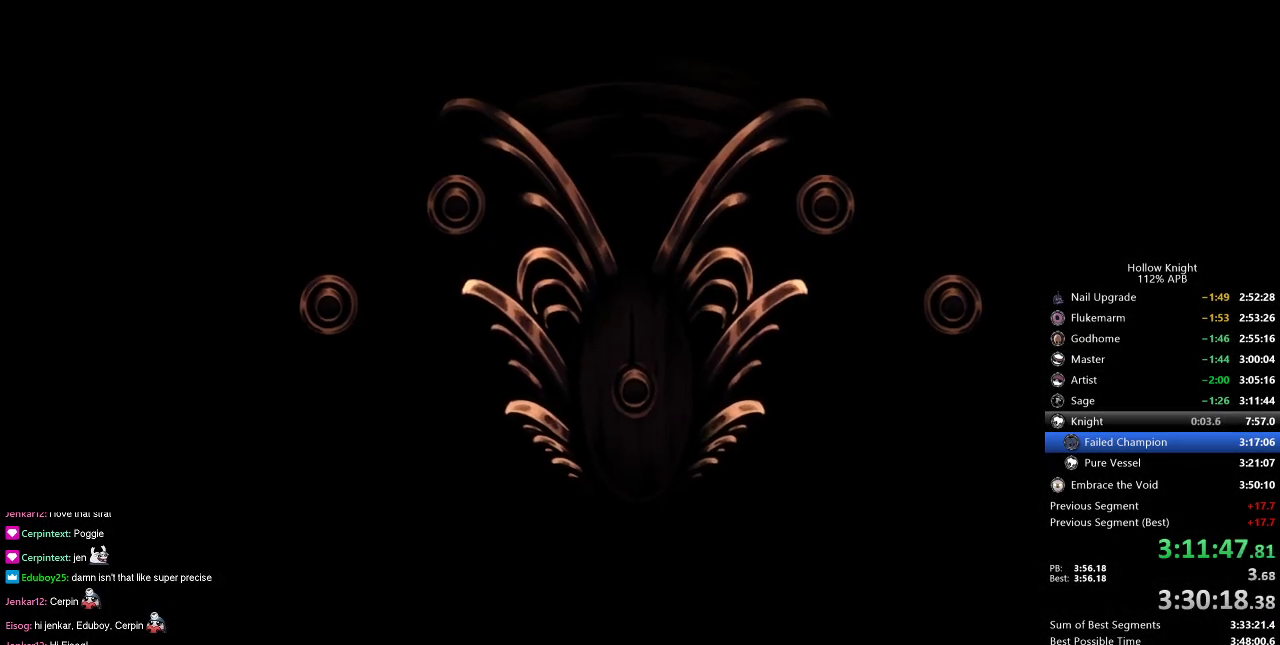
{"keys": [], "events": [[50, "heal", "down"], [50, "nail", "down"], [84, "heal", "up"], [84, "jump", "down"], [84, "nail", "up"], [134, "dnail", "down"], [134, "heal", "down"], [134, "jump", "up"], [134, "nail", "down"], [184, "dnail", "up"], [184, "jump", "down"], [184, "nail", "up"], [234, "heal", "up"], [234, "jump", "up"], [267, "dnail", "down"], [267, "heal", "down"], [267, "nail", "down"], [317, "dnail", "up"], [317, "heal", "up"], [317, "jump", "down"], [317, "nail", "up"], [367, "dnail", "down"], [417, "dnail", "up"], [467, "jump", "up"]]}
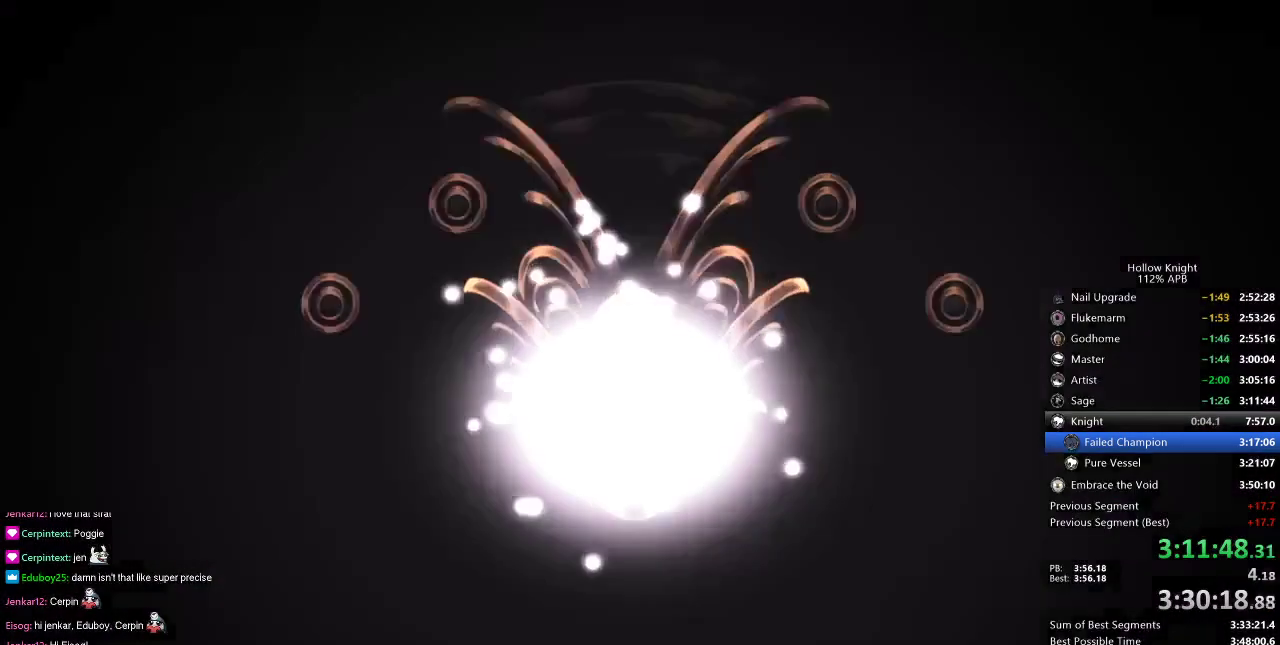
{"keys": ["down", "left"], "events": [[50, "down", "down"], [50, "jump", "down"], [50, "right", "down"], [100, "down", "up"], [100, "jump", "up"], [150, "jump", "down"], [200, "right", "up"], [233, "dnail", "down"], [233, "jump", "up"], [233, "left", "down"], [283, "dnail", "up"], [283, "down", "down"], [283, "jump", "down"], [333, "down", "up"], [333, "jump", "up"], [333, "left", "up"], [333, "right", "down"], [483, "down", "down"], [483, "left", "down"], [483, "right", "up"]]}
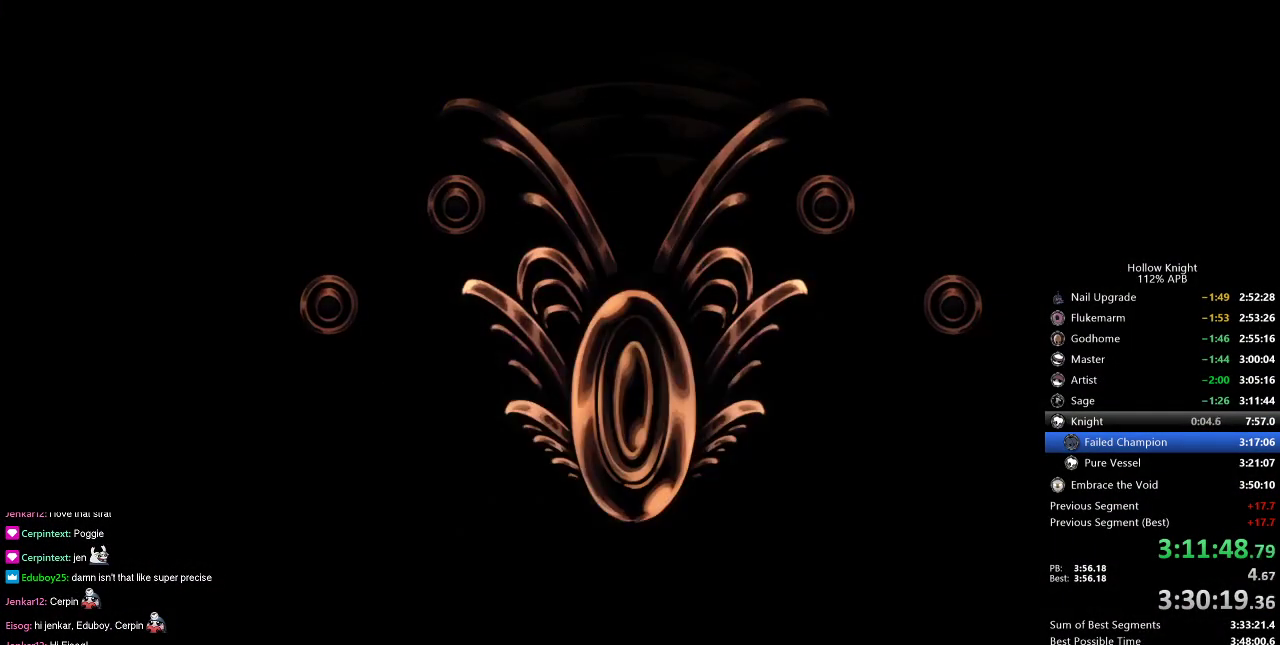
{"keys": ["dnail", "jump"], "events": [[17, "down", "up"], [17, "left", "up"], [484, "dnail", "down"], [484, "jump", "down"]]}
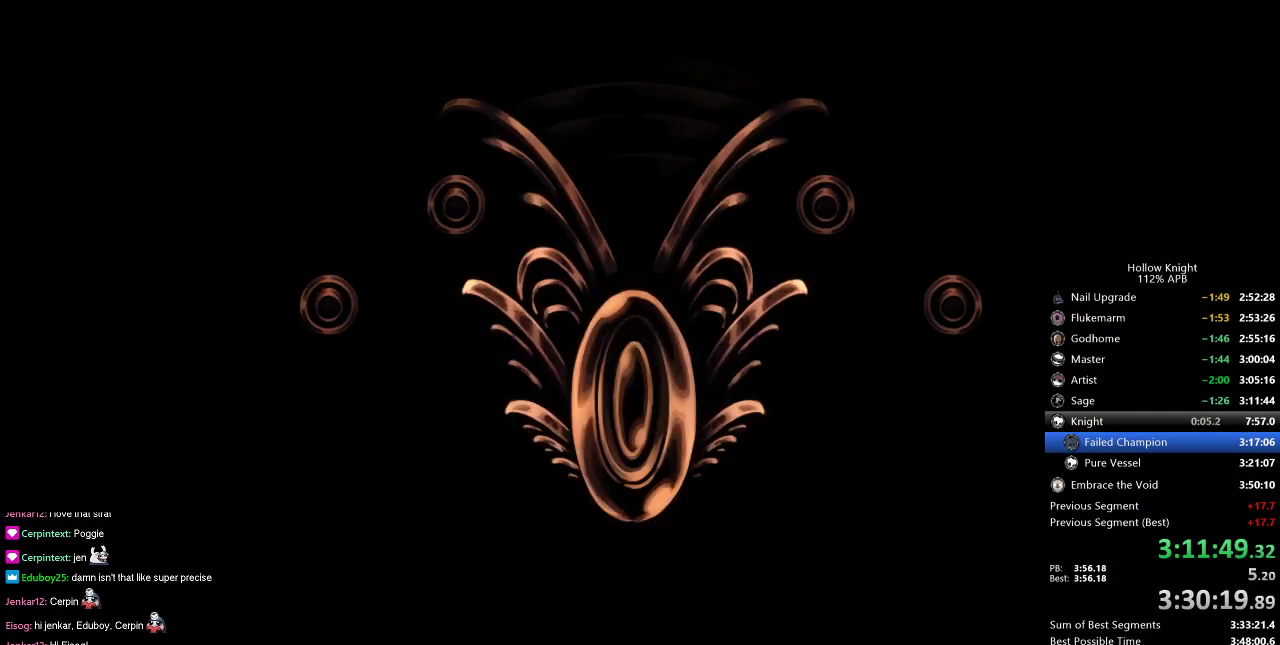
{"keys": ["dnail", "nail"], "events": [[83, "jump", "up"], [83, "nail", "down"], [183, "jump", "down"], [183, "nail", "up"], [233, "jump", "up"], [233, "nail", "down"], [317, "dnail", "up"], [317, "jump", "down"], [317, "nail", "up"], [417, "dnail", "down"], [417, "jump", "up"], [417, "nail", "down"]]}
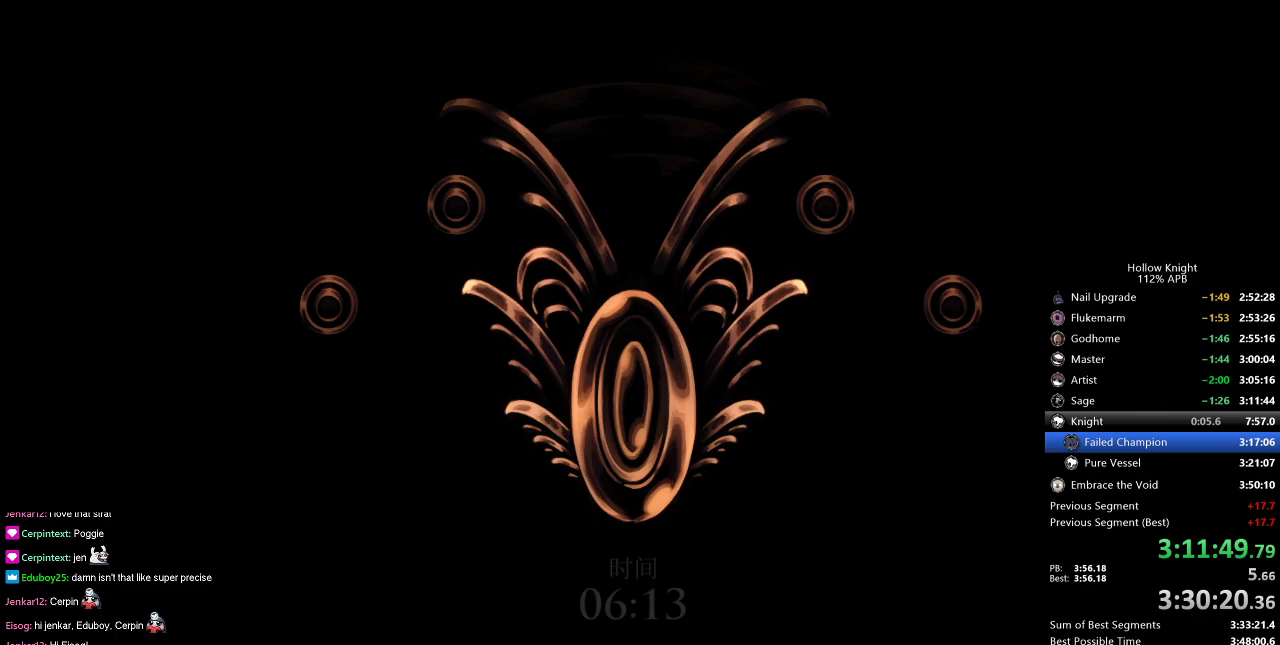
{"keys": ["nail"], "events": [[17, "jump", "down"], [17, "nail", "up"], [100, "jump", "up"], [100, "nail", "down"], [184, "jump", "down"], [184, "nail", "up"], [234, "dnail", "up"], [334, "dnail", "down"], [334, "jump", "up"], [334, "nail", "down"], [384, "dnail", "up"], [384, "jump", "down"], [384, "nail", "up"], [484, "jump", "up"], [484, "nail", "down"]]}
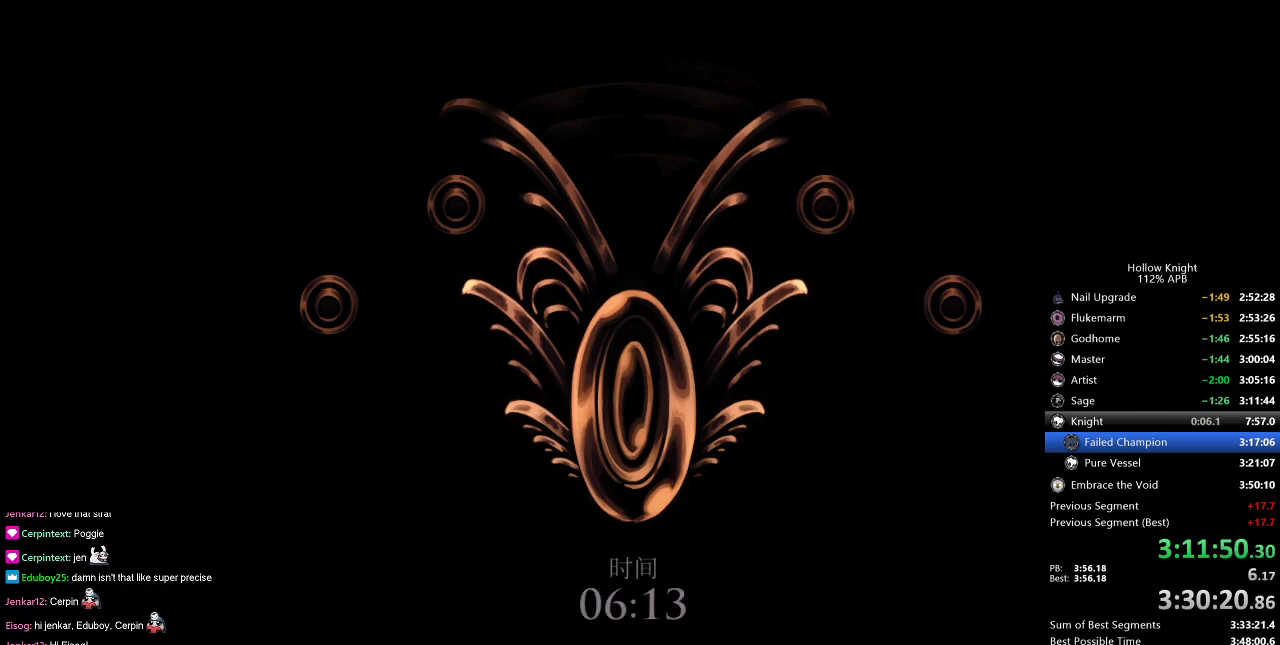
{"keys": [], "events": [[16, "dnail", "down"], [83, "dnail", "up"], [83, "jump", "down"], [83, "nail", "up"], [166, "dnail", "down"], [166, "jump", "up"], [166, "nail", "down"], [217, "dnail", "up"], [217, "nail", "up"], [267, "jump", "down"], [350, "dnail", "down"], [350, "jump", "up"], [350, "nail", "down"], [400, "dnail", "up"], [400, "jump", "down"], [400, "nail", "up"], [450, "jump", "up"]]}
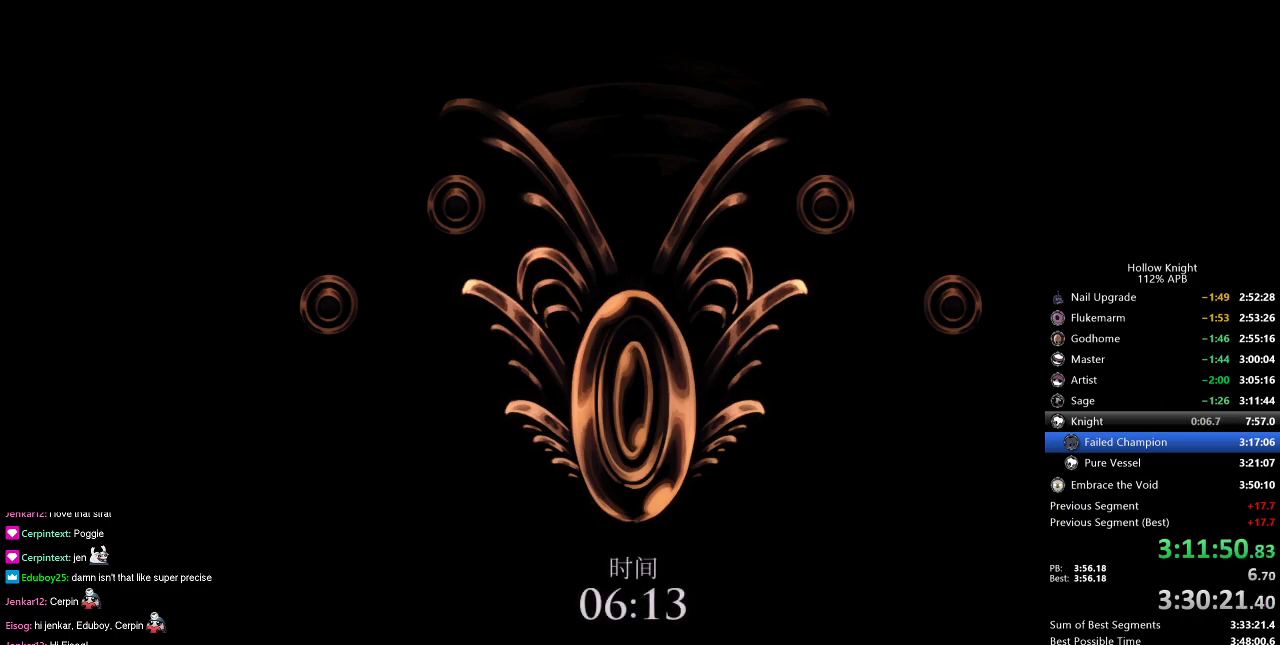
{"keys": ["heal", "jump"], "events": [[34, "jump", "down"], [100, "jump", "up"], [184, "jump", "down"], [234, "jump", "up"], [234, "nail", "down"], [284, "heal", "down"], [284, "jump", "down"], [284, "nail", "up"], [317, "heal", "up"], [317, "jump", "up"], [317, "nail", "down"], [367, "heal", "down"], [367, "nail", "up"], [467, "dnail", "down"], [467, "heal", "up"], [467, "nail", "down"], [501, "dnail", "up"], [501, "heal", "down"], [501, "jump", "down"], [501, "nail", "up"]]}
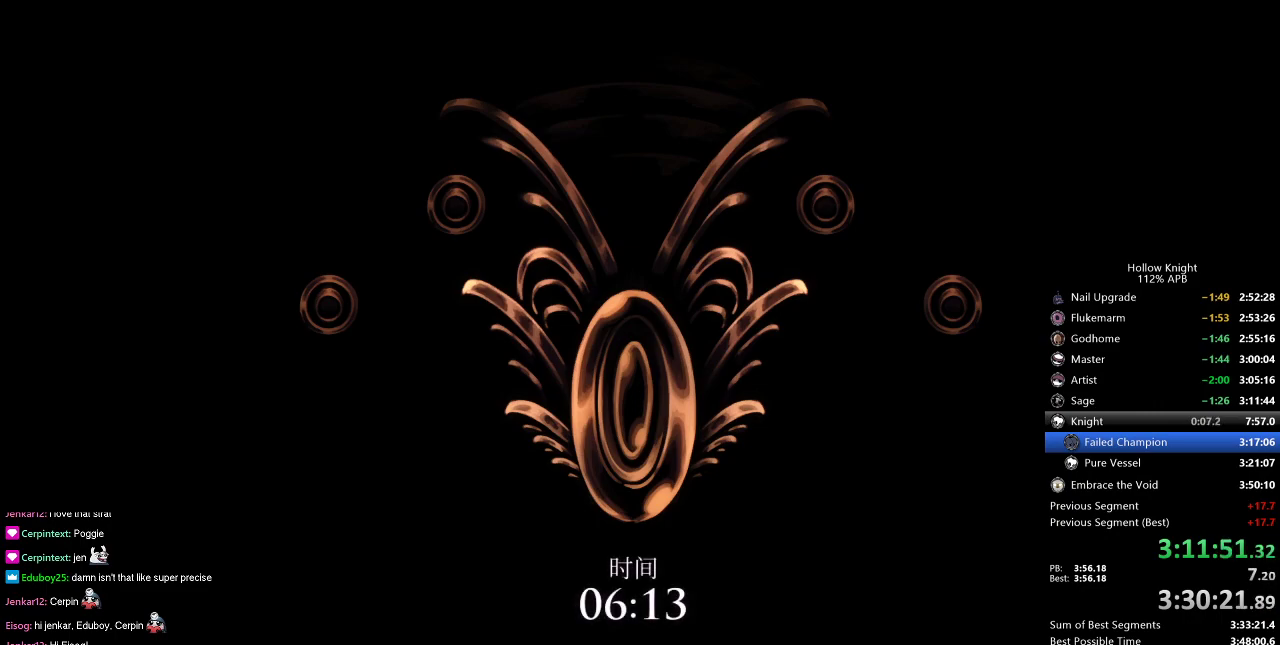
{"keys": [], "events": [[66, "jump", "up"], [100, "heal", "up"], [100, "jump", "down"], [150, "heal", "down"], [150, "jump", "up"], [183, "dnail", "down"], [183, "nail", "down"], [233, "heal", "up"], [233, "jump", "down"], [233, "nail", "up"], [283, "heal", "down"], [283, "nail", "down"], [333, "dnail", "up"], [333, "nail", "up"], [383, "heal", "up"], [383, "jump", "up"], [433, "jump", "down"], [483, "jump", "up"]]}
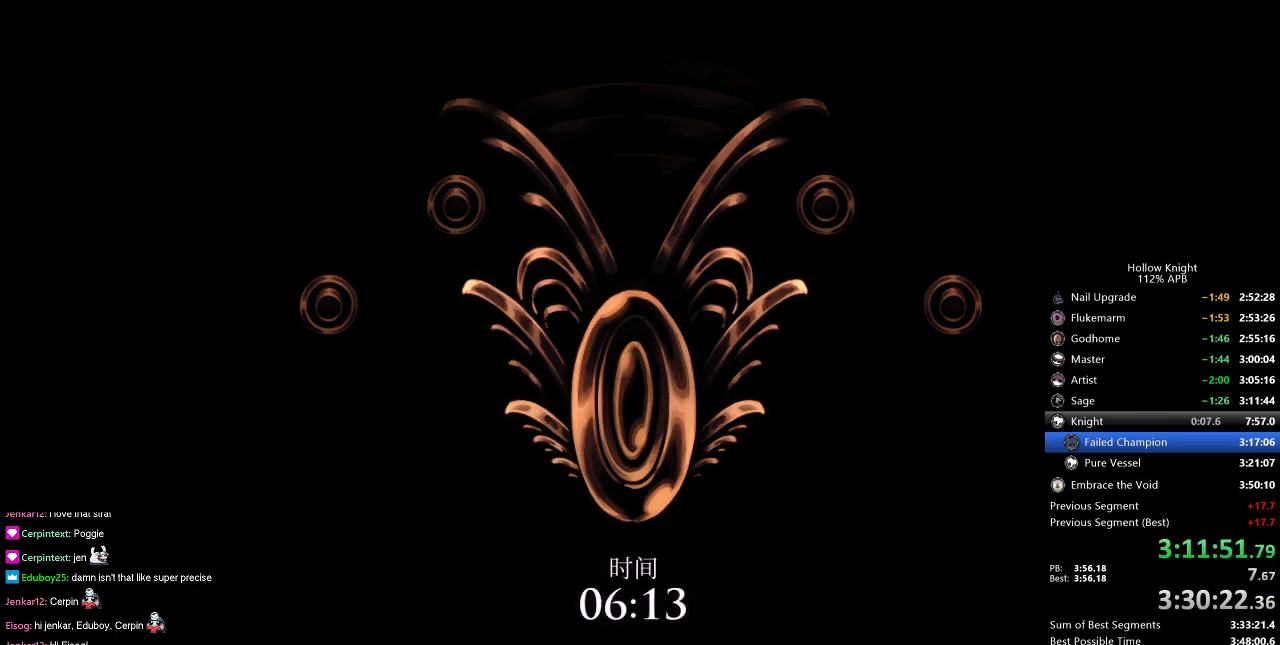
{"keys": [], "events": [[17, "dnail", "down"], [17, "jump", "down"], [17, "nail", "down"], [84, "dnail", "up"], [84, "nail", "up"], [117, "dnail", "down"], [117, "jump", "up"], [117, "nail", "down"], [167, "dnail", "up"], [167, "jump", "down"], [167, "nail", "up"], [217, "jump", "up"], [250, "jump", "down"], [401, "jump", "up"], [401, "nail", "down"], [501, "nail", "up"]]}
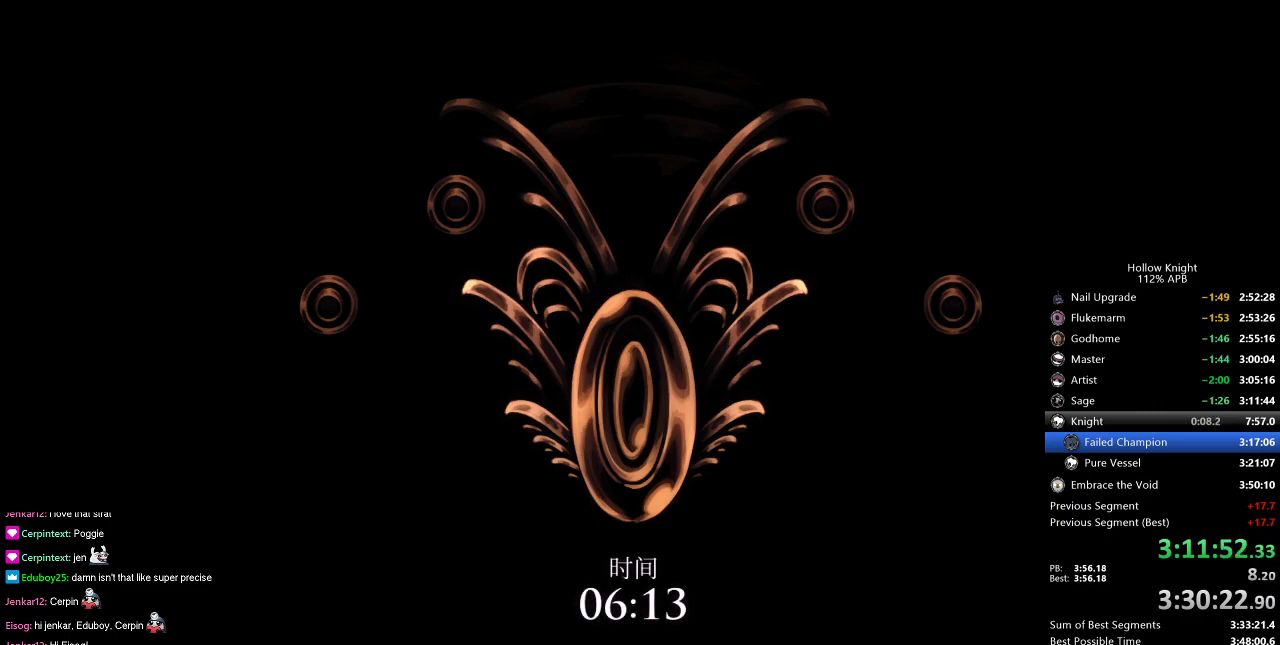
{"keys": [], "events": [[50, "dnail", "down"], [50, "jump", "down"], [83, "dnail", "up"], [133, "nail", "down"], [183, "jump", "up"], [267, "jump", "down"], [267, "nail", "up"], [367, "dnail", "down"], [367, "nail", "down"], [417, "jump", "up"], [467, "dnail", "up"], [467, "nail", "up"]]}
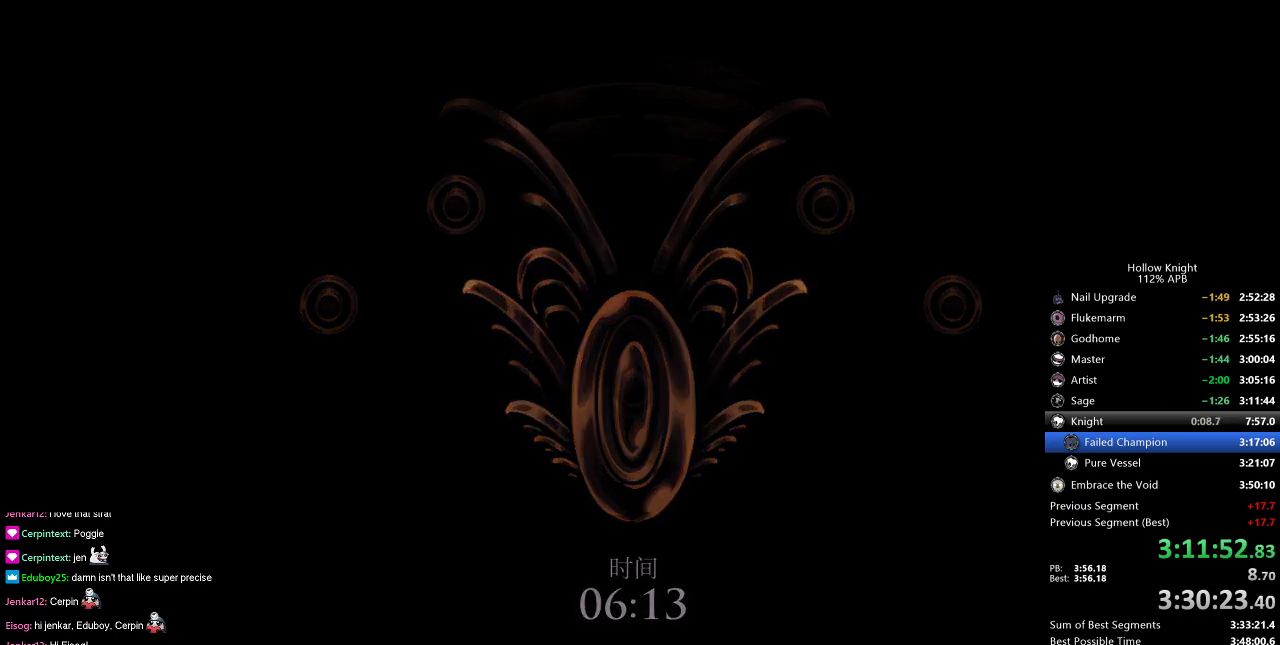
{"keys": ["dnail", "nail", "right"], "events": [[17, "jump", "down"], [100, "dnail", "down"], [100, "jump", "up"], [100, "nail", "down"], [200, "dnail", "up"], [200, "jump", "down"], [200, "nail", "up"], [234, "nail", "down"], [267, "jump", "up"], [317, "dnail", "down"], [367, "dnail", "up"], [367, "jump", "down"], [367, "nail", "up"], [467, "dnail", "down"], [467, "jump", "up"], [467, "nail", "down"], [467, "right", "down"]]}
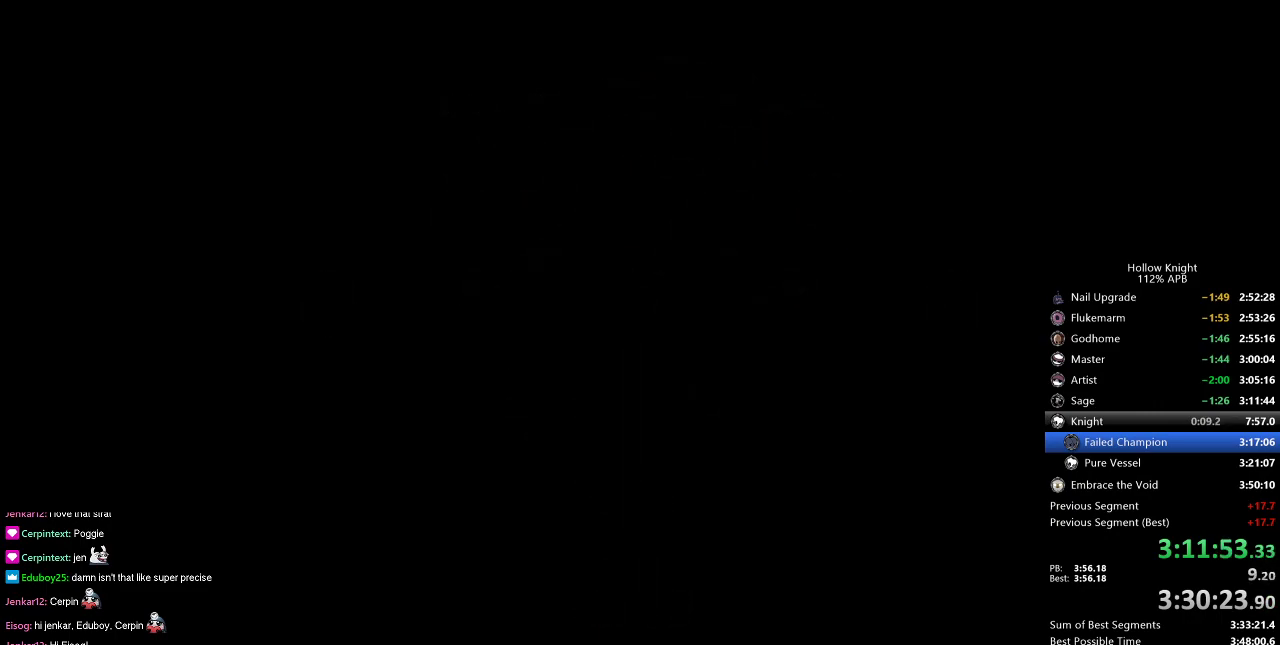
{"keys": ["right"], "events": [[33, "dnail", "up"], [33, "jump", "down"], [33, "nail", "up"], [117, "jump", "up"], [117, "left", "down"], [117, "nail", "down"], [117, "right", "up"], [217, "down", "down"], [217, "jump", "down"], [217, "nail", "up"], [250, "down", "up"], [250, "jump", "up"], [250, "left", "up"], [250, "right", "down"], [400, "down", "down"], [400, "left", "down"], [400, "right", "up"], [434, "down", "up"], [434, "left", "up"], [434, "right", "down"]]}
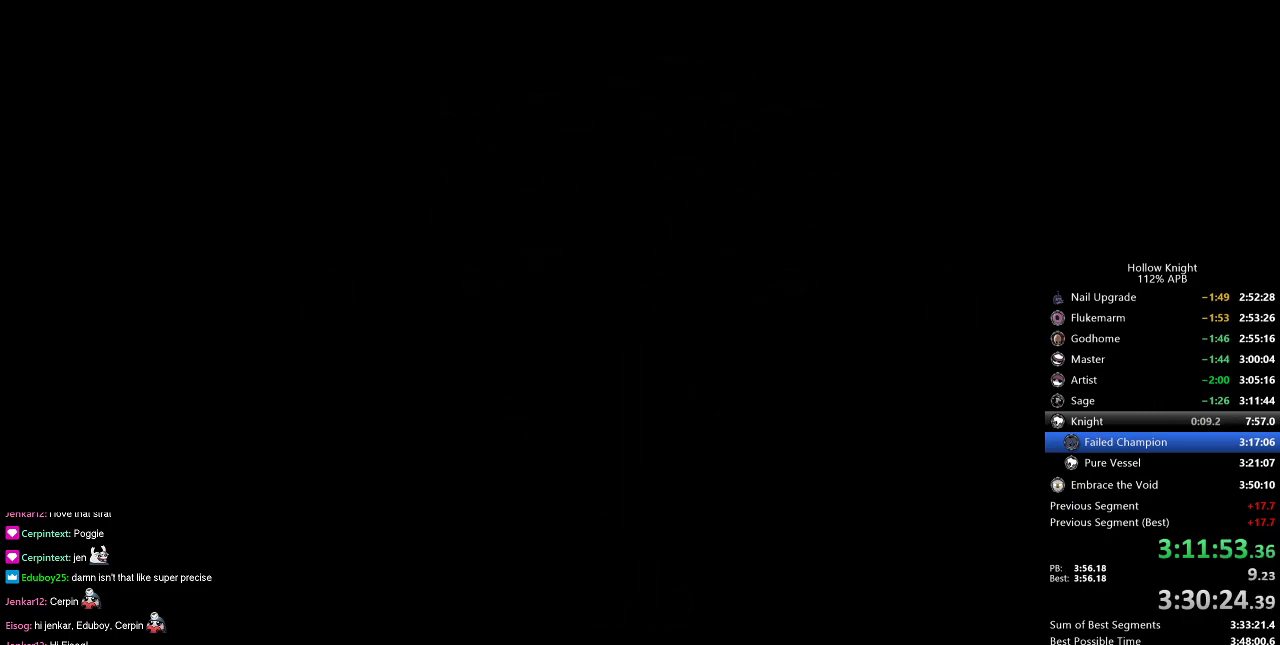
{"keys": ["down", "left", "right"], "events": [[34, "left", "down"], [34, "right", "up"], [84, "down", "down"], [151, "down", "up"], [151, "left", "up"], [151, "right", "down"], [234, "down", "down"], [234, "left", "down"], [234, "right", "up"], [317, "right", "down"], [351, "down", "up"], [351, "left", "up"], [418, "left", "down"], [418, "right", "up"], [451, "down", "down"], [501, "right", "down"]]}
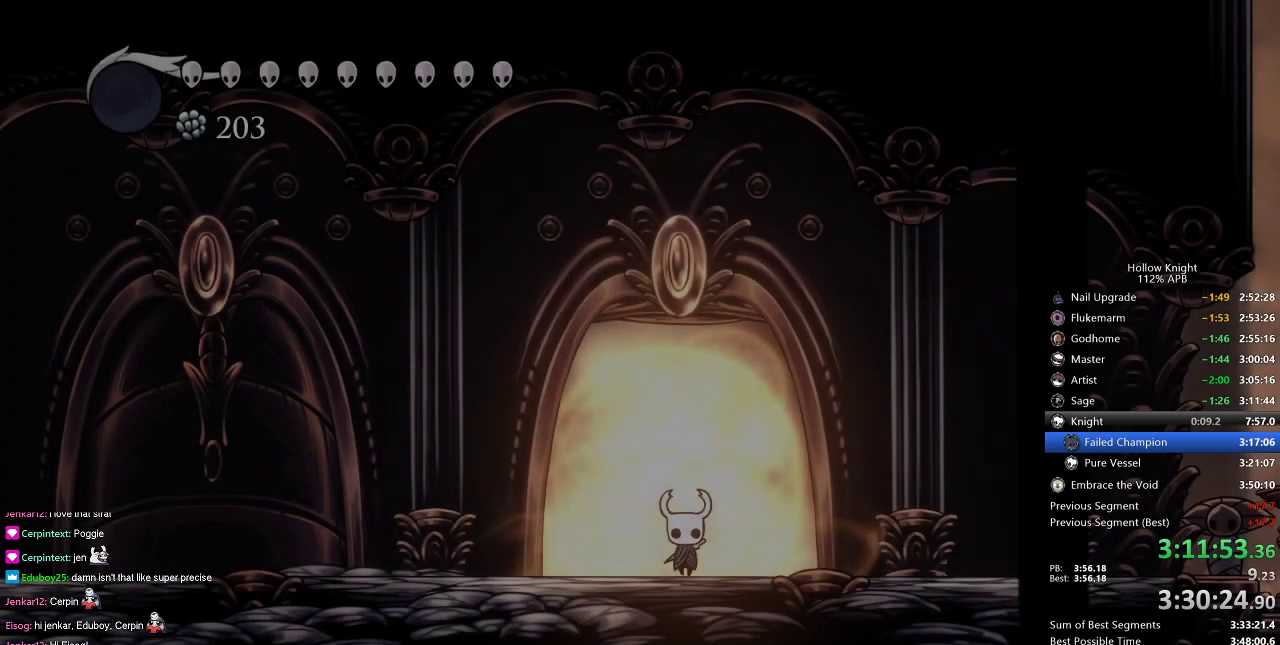
{"keys": [], "events": [[50, "down", "up"], [50, "left", "up"], [133, "down", "down"], [133, "left", "down"], [133, "right", "up"], [234, "down", "up"], [234, "left", "up"], [234, "right", "down"], [317, "right", "up"], [350, "right", "down"], [467, "right", "up"]]}
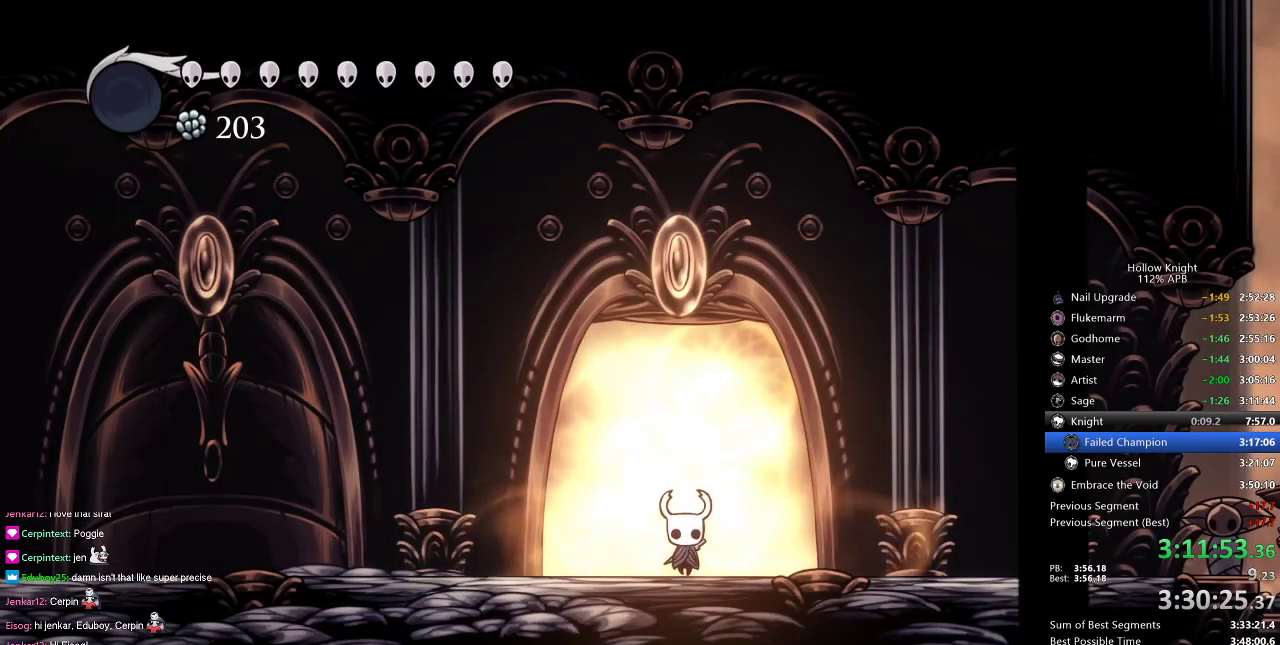
{"keys": ["right"], "events": [[51, "right", "down"], [134, "right", "up"], [184, "right", "down"], [301, "right", "up"], [334, "right", "down"], [434, "right", "up"], [468, "right", "down"]]}
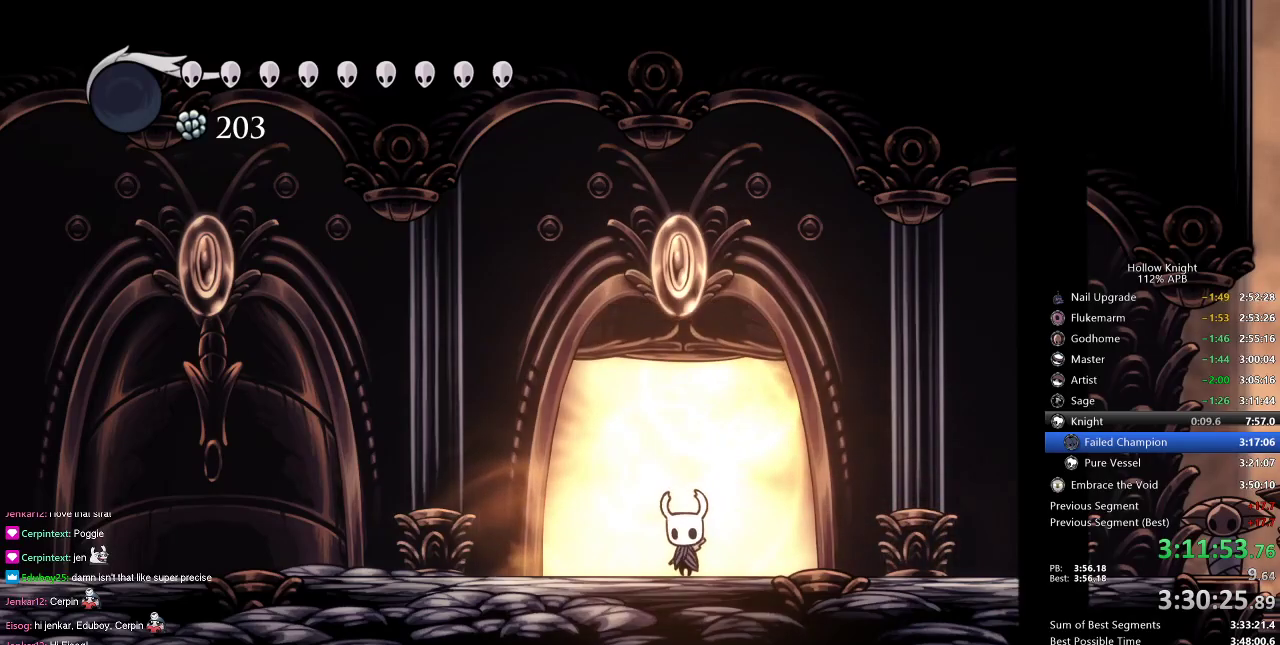
{"keys": ["right"], "events": [[50, "right", "up"], [167, "right", "down"], [267, "right", "up"], [284, "right", "down"], [400, "right", "up"], [500, "right", "down"]]}
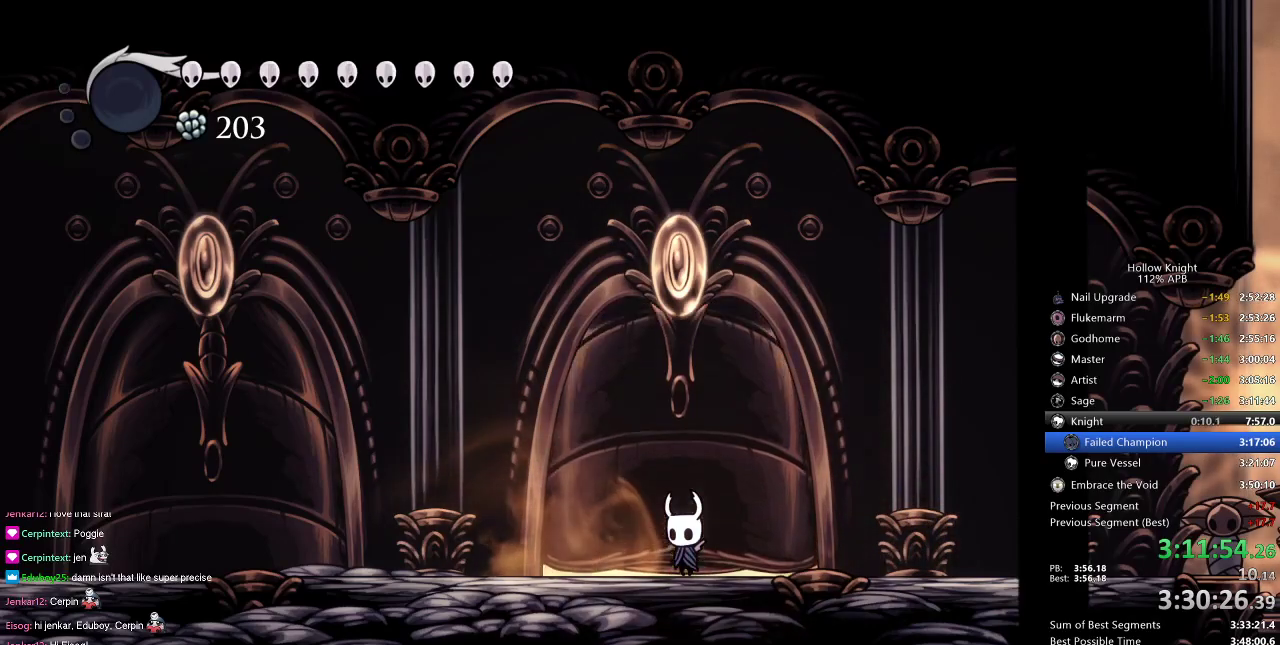
{"keys": ["right"], "events": [[101, "right", "up"], [134, "right", "down"], [234, "right", "up"], [301, "right", "down"], [401, "right", "up"], [434, "right", "down"]]}